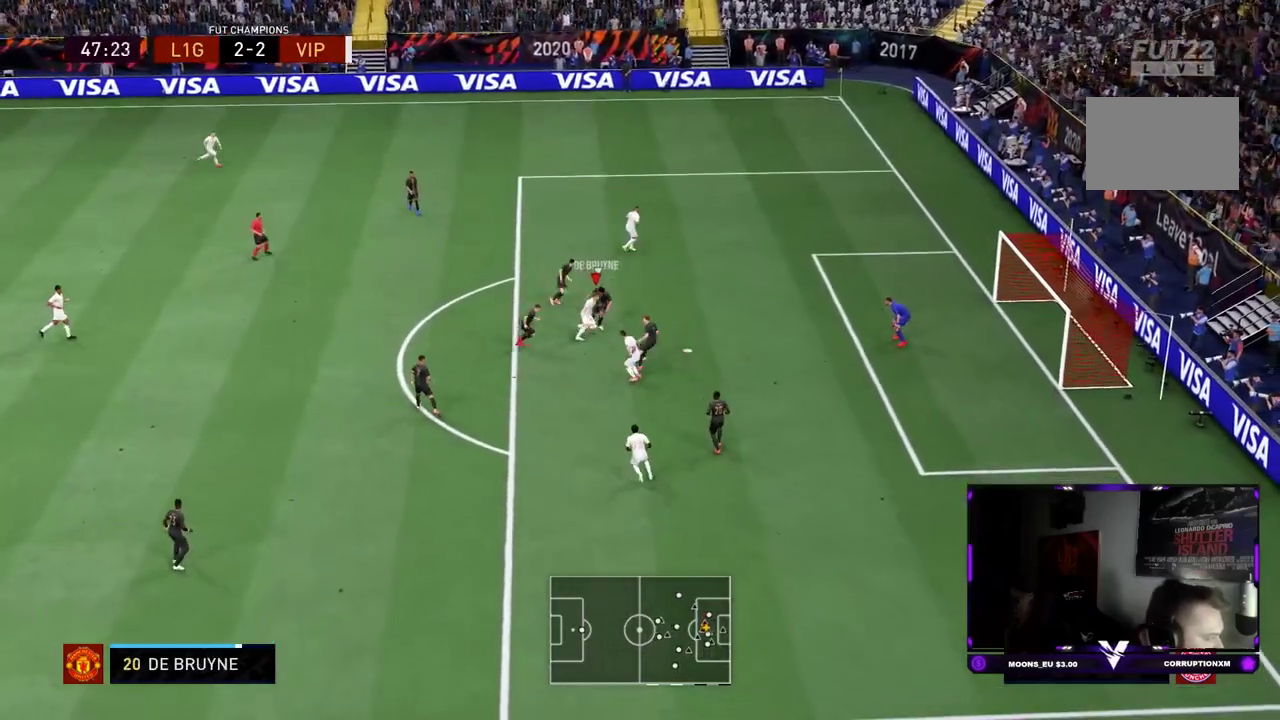
Gameplay with a controller (PlayStation layout); each line is a JSON object with the inputs held at the frame after it (dt_ms = milliseconds from this image to that frame). "events" lists button and stick changes between this image and that frame as [ms after this image, input, new state], when the widget could be followed in between. This overlay highlights the sticks when they move; stick clicks (L3 R3) are not distinguishable. Not read: HOME L2 L3 R3 START left_stick.
{"dt_ms": 501, "buttons": [], "right_stick": "center", "events": [[300, "SQUARE", "down"], [484, "SQUARE", "up"]]}
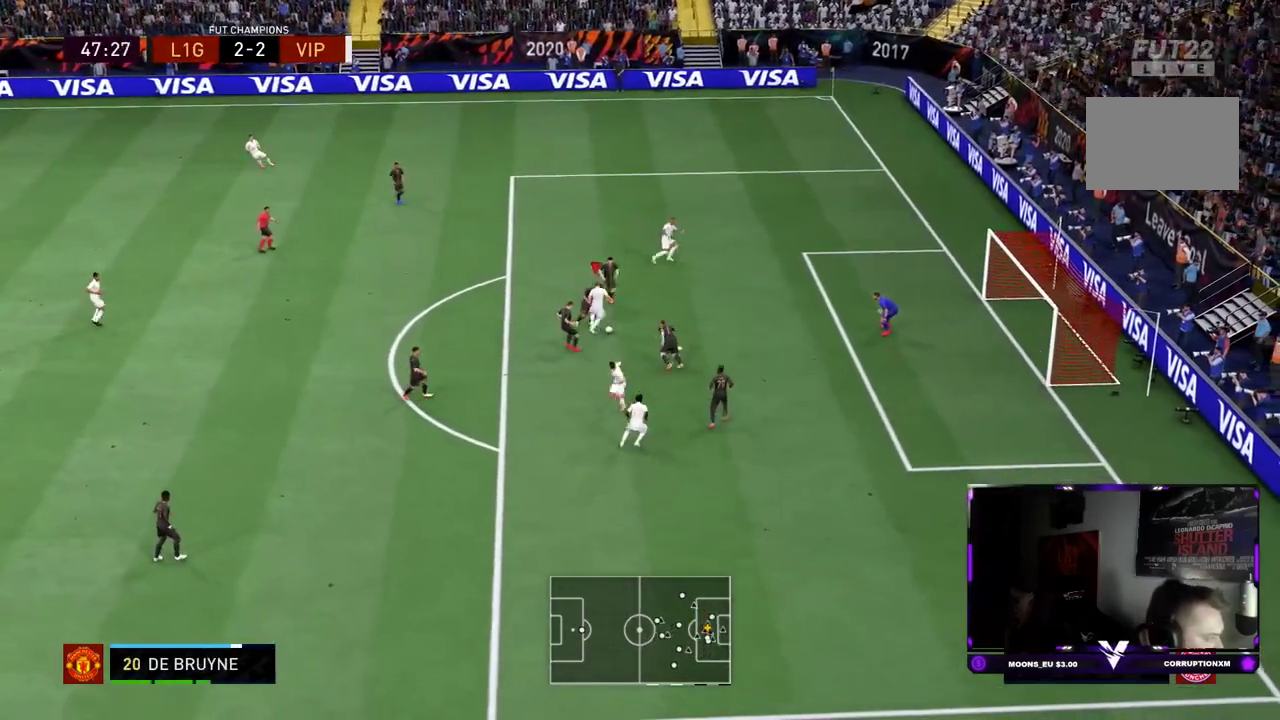
{"dt_ms": 300, "buttons": [], "right_stick": "center", "events": []}
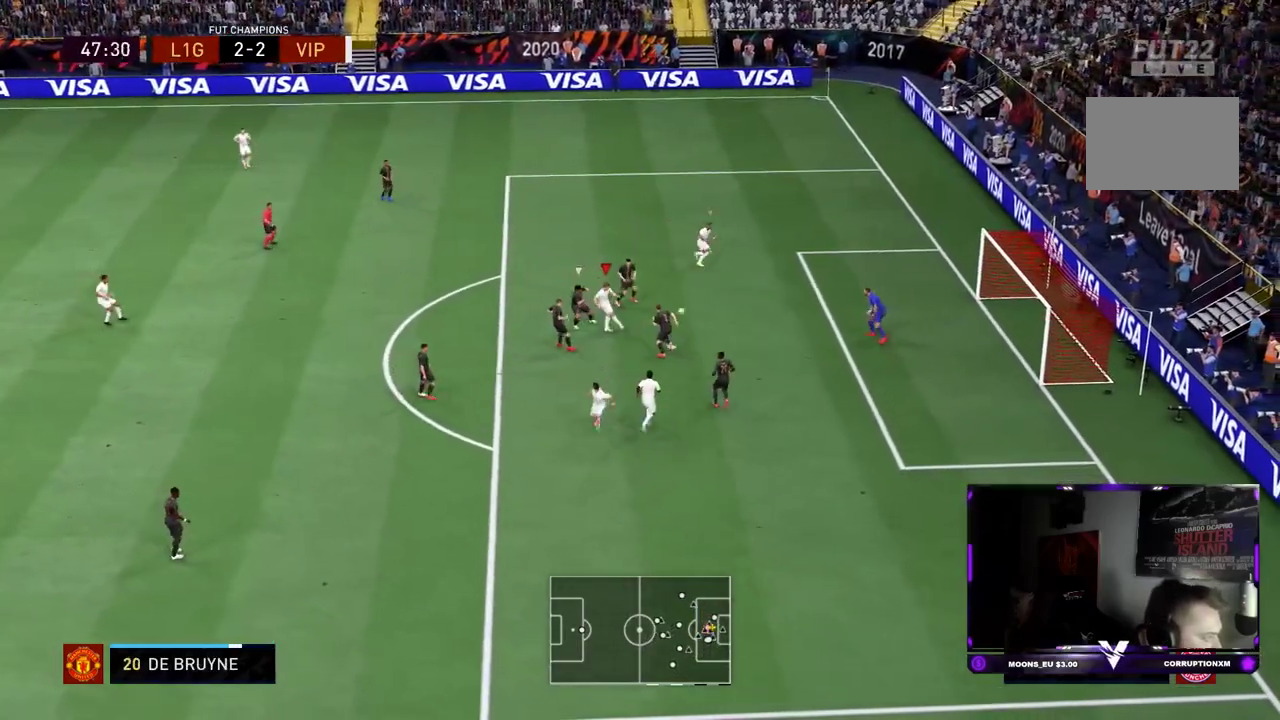
{"dt_ms": 901, "buttons": [], "right_stick": "center"}
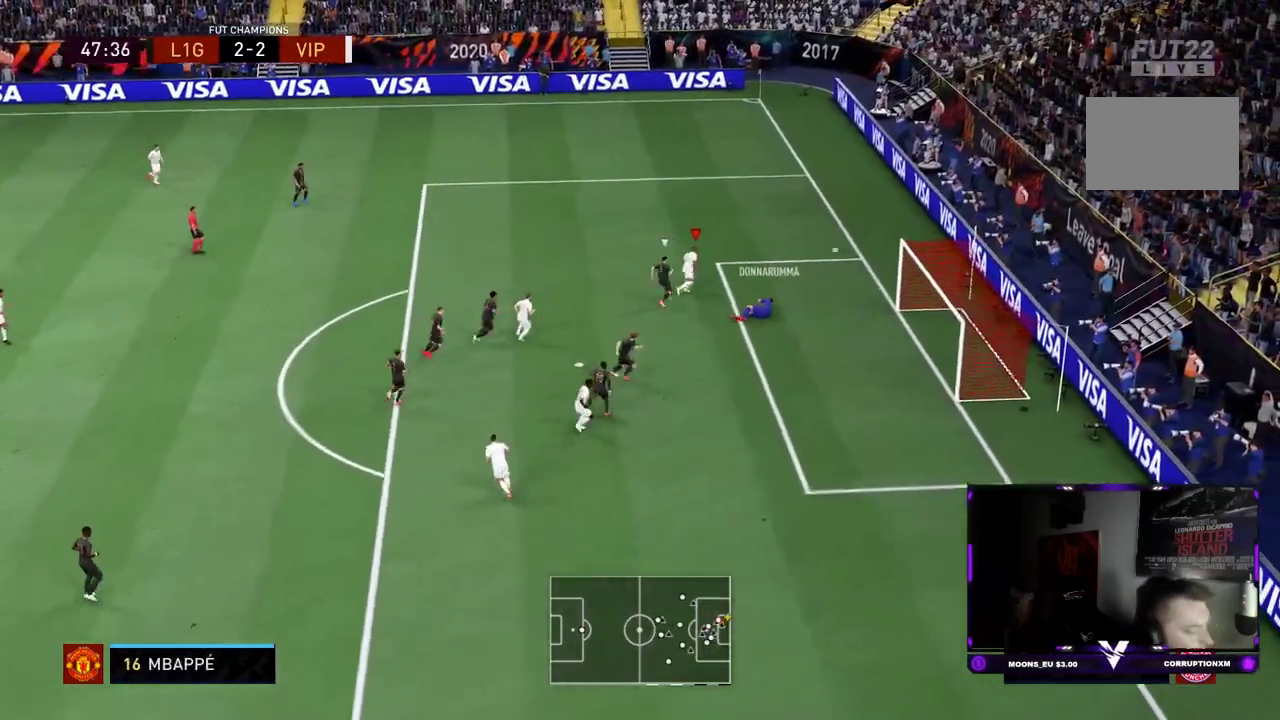
{"dt_ms": 300, "buttons": ["CROSS", "R1"], "right_stick": "center"}
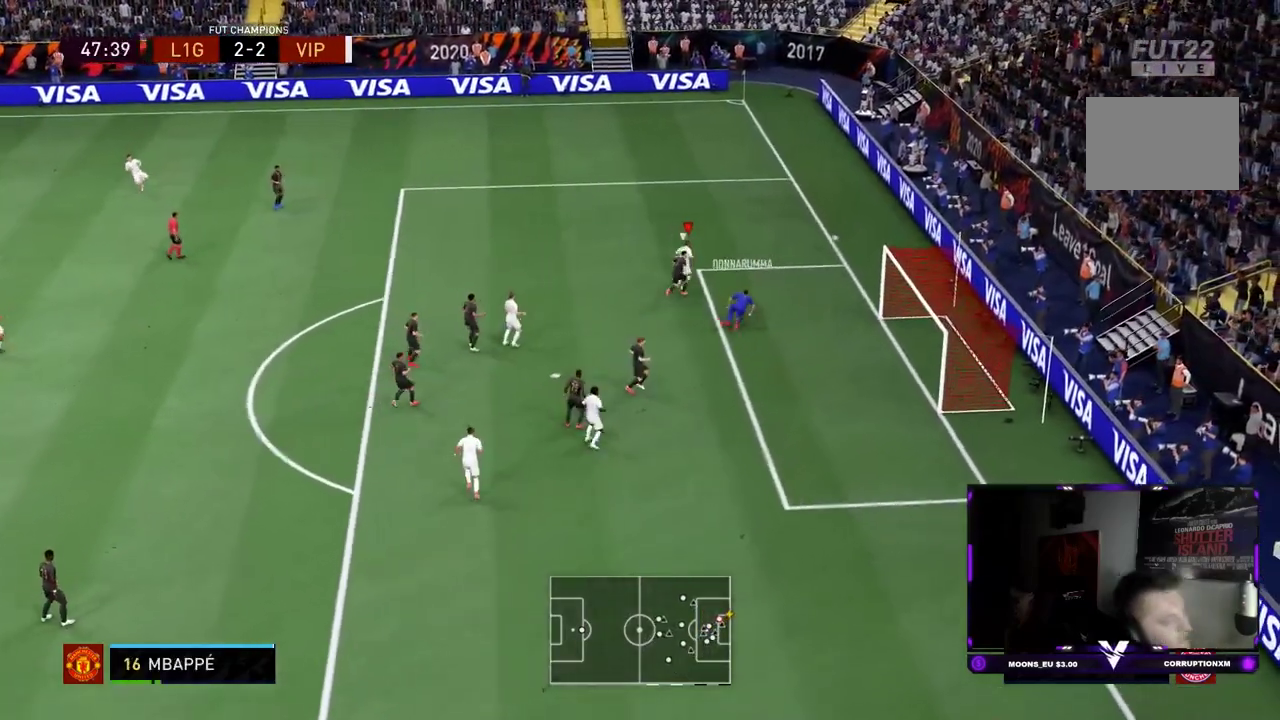
{"dt_ms": 501, "buttons": ["CROSS", "R1"], "right_stick": "center", "events": [[67, "CROSS", "up"], [100, "R1", "up"], [167, "CROSS", "down"], [167, "R1", "down"], [234, "CROSS", "up"], [267, "R1", "up"], [334, "CROSS", "down"], [334, "R1", "down"], [434, "R1", "up"], [501, "R1", "down"]]}
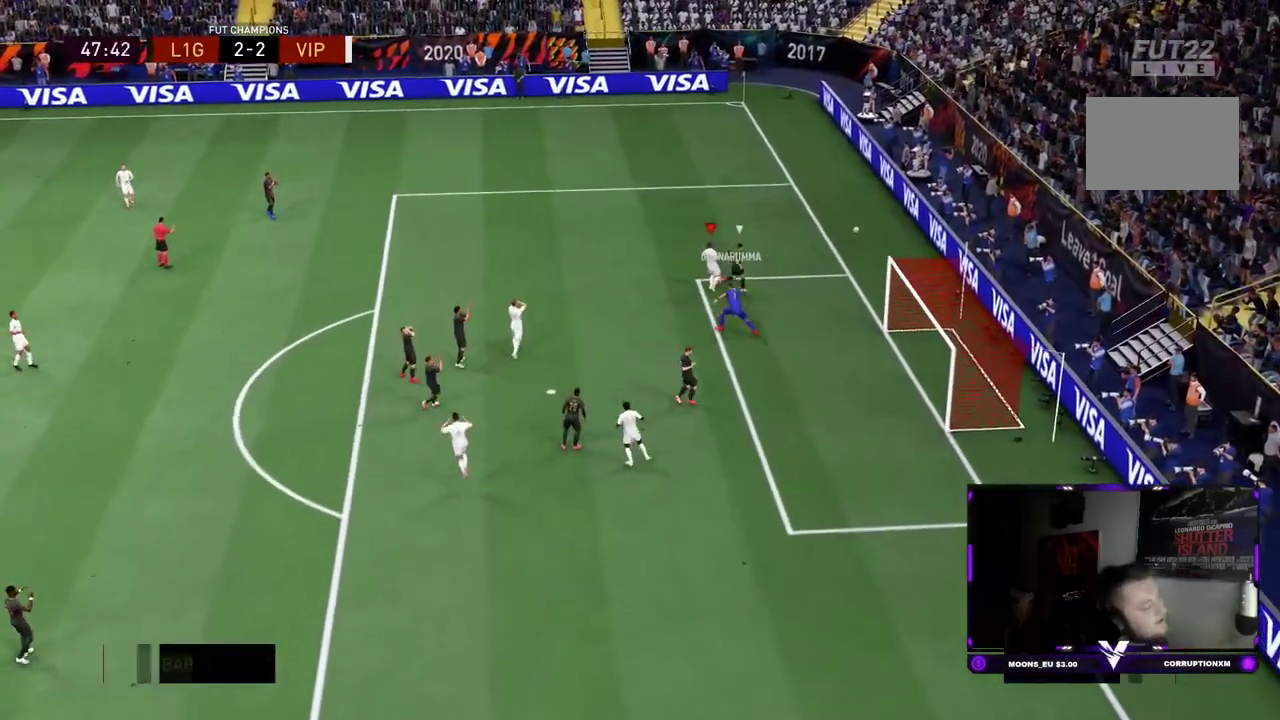
{"dt_ms": 500, "buttons": [], "right_stick": "center", "events": [[267, "CROSS", "up"], [300, "R1", "up"], [333, "CROSS", "down"], [367, "R1", "down"], [467, "R1", "up"], [483, "CROSS", "up"]]}
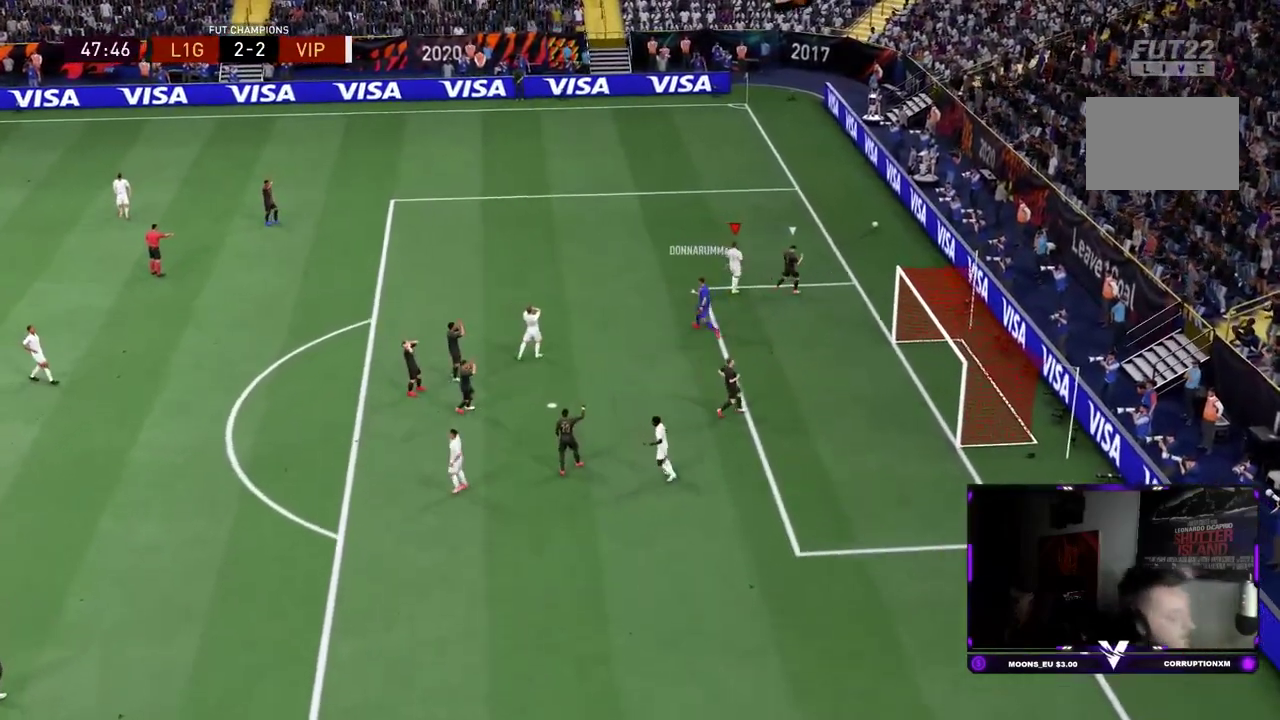
{"dt_ms": 300, "buttons": ["CROSS"], "right_stick": "center", "events": [[33, "CROSS", "down"], [33, "R1", "down"], [267, "R1", "up"]]}
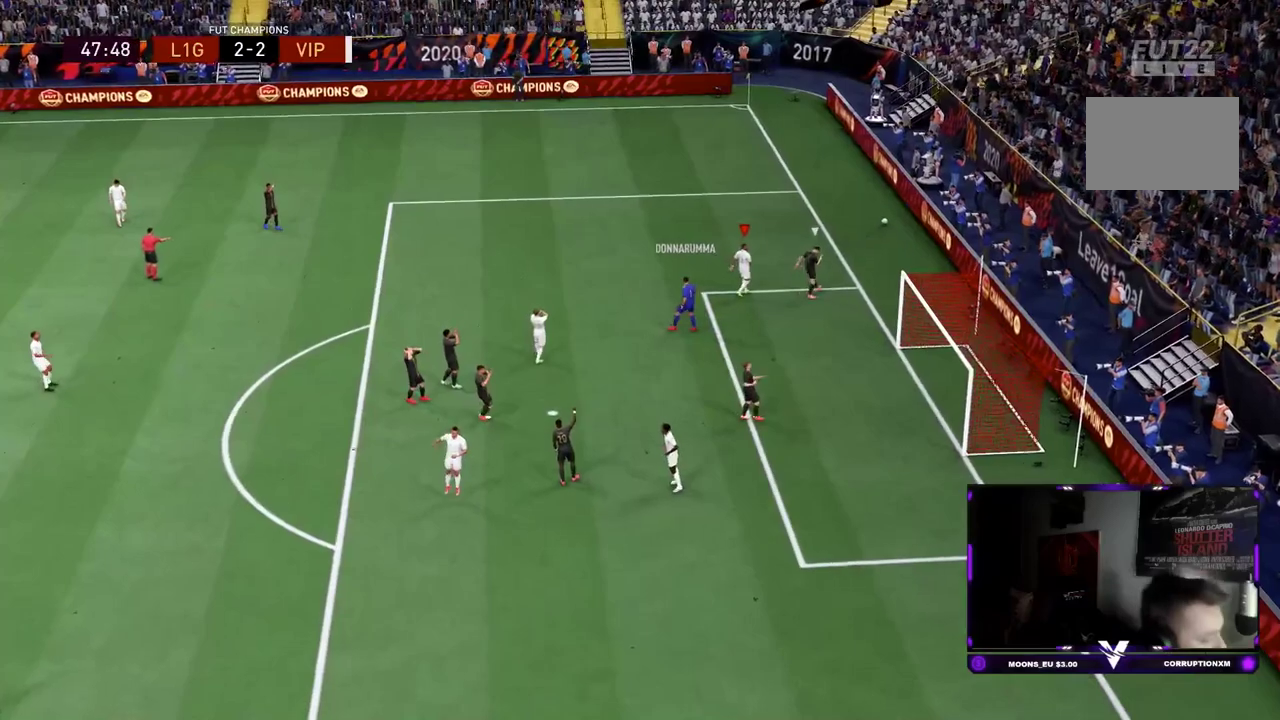
{"dt_ms": 901, "buttons": ["SELECT"], "right_stick": "center"}
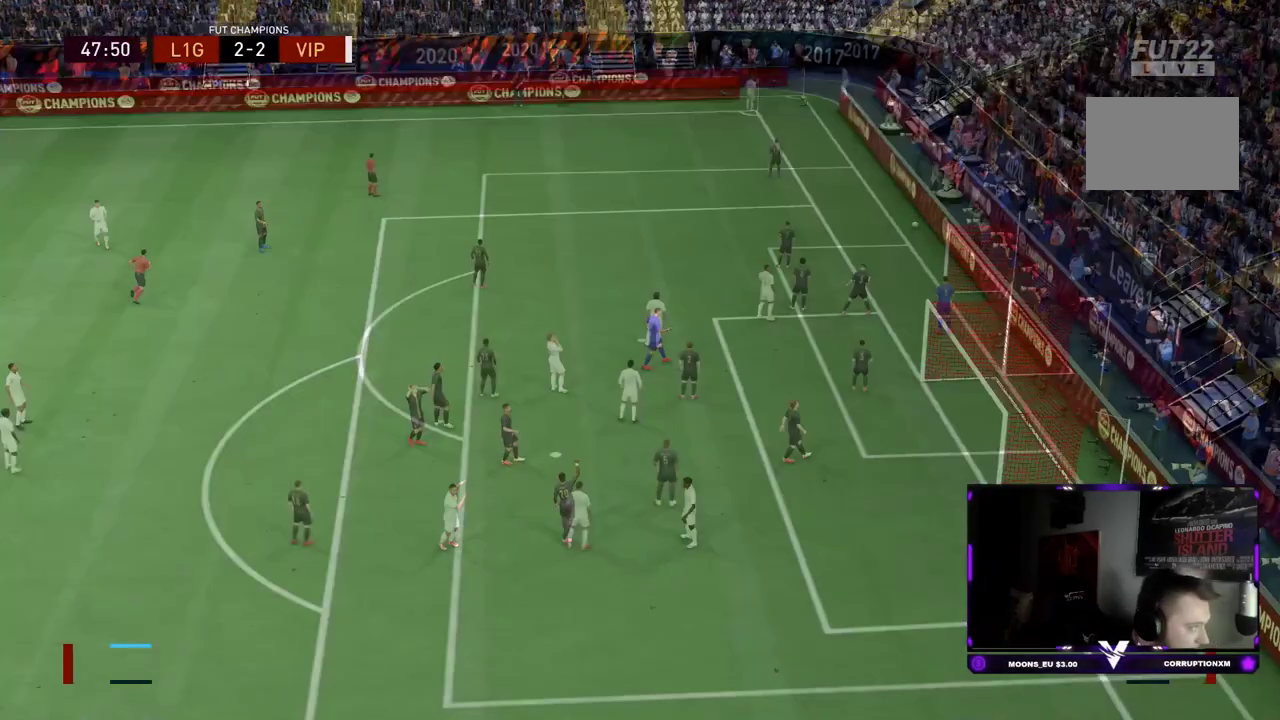
{"dt_ms": 301, "buttons": ["SELECT"], "right_stick": "center", "events": []}